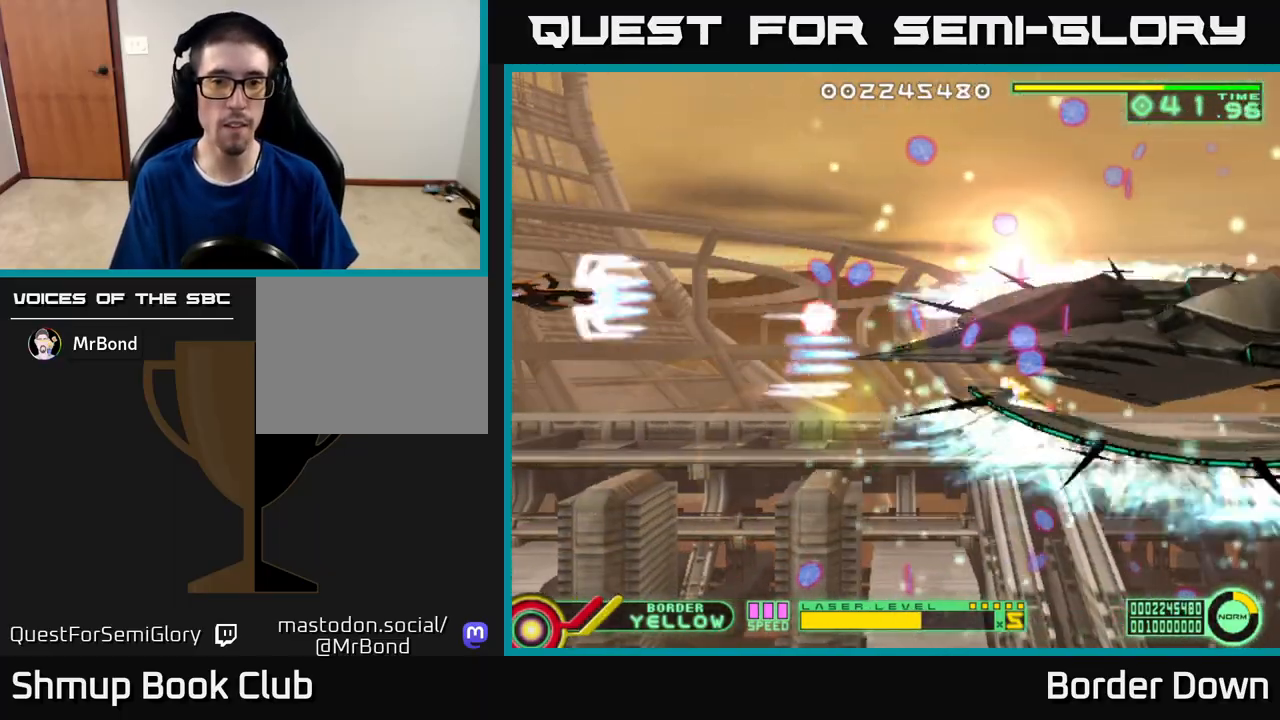
Gameplay with a controller (Xbox layout); each line is a JSON object with the inputs held at the frame after it. "events" lists button and stick changes between this image and that frame as [ms after this image, input, new state], when the widget could be followed in between.
{"buttons": ["A", "DPAD_DOWN"], "left_stick": "center", "right_stick": "center", "events": [[350, "DPAD_UP", "up"], [383, "DPAD_DOWN", "down"]]}
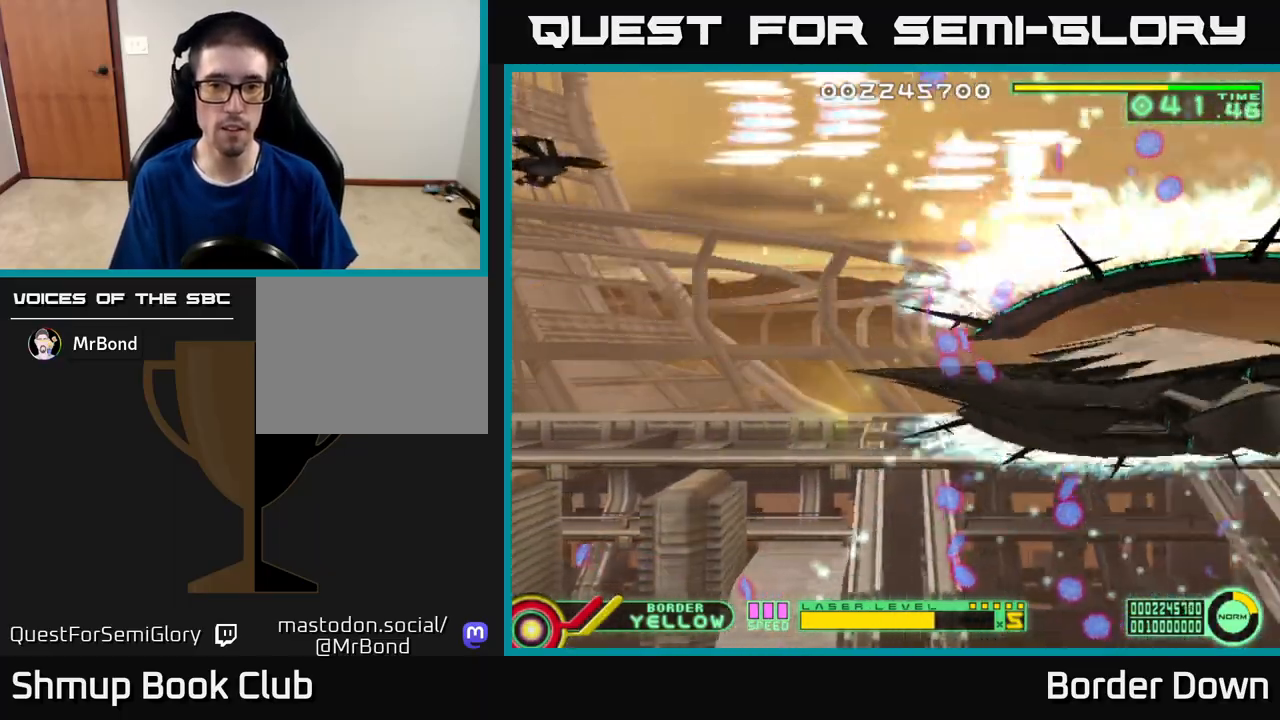
{"buttons": ["A", "DPAD_DOWN"], "left_stick": "center", "right_stick": "center", "events": []}
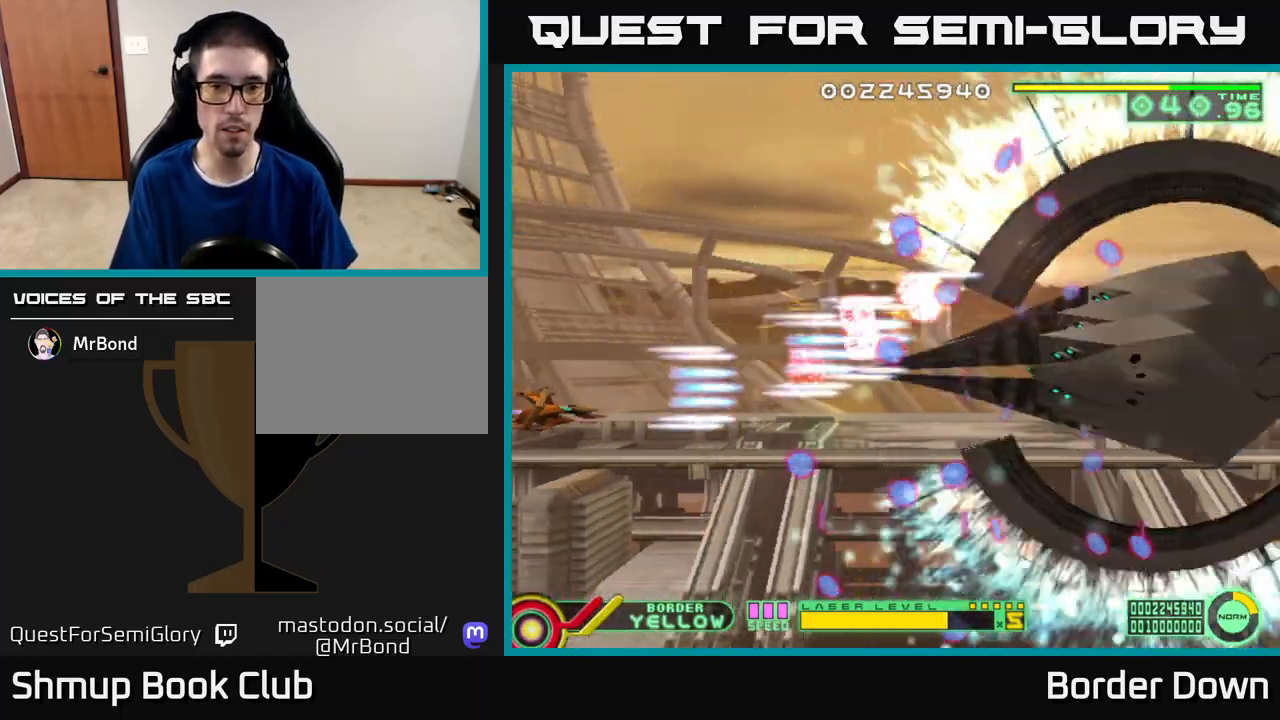
{"buttons": ["A", "DPAD_UP"], "left_stick": "center", "right_stick": "center", "events": [[350, "DPAD_DOWN", "up"], [383, "DPAD_UP", "down"]]}
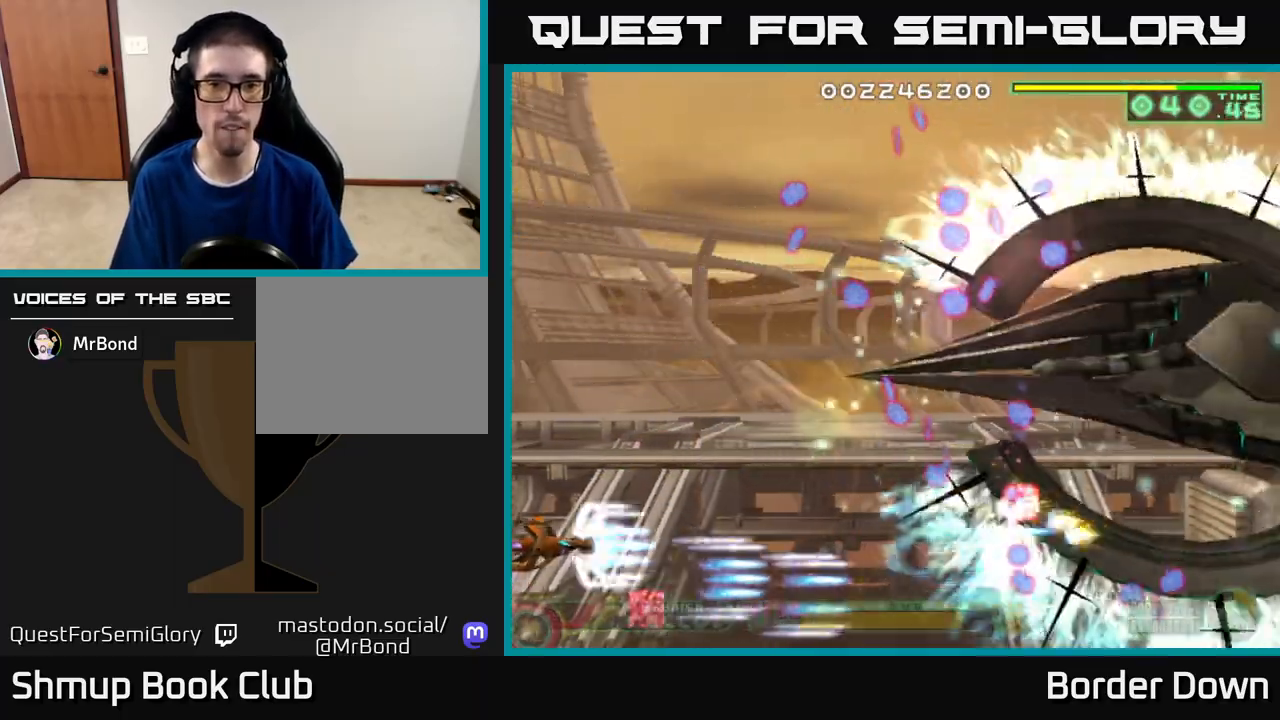
{"buttons": ["A", "DPAD_UP"], "left_stick": "center", "right_stick": "center", "events": []}
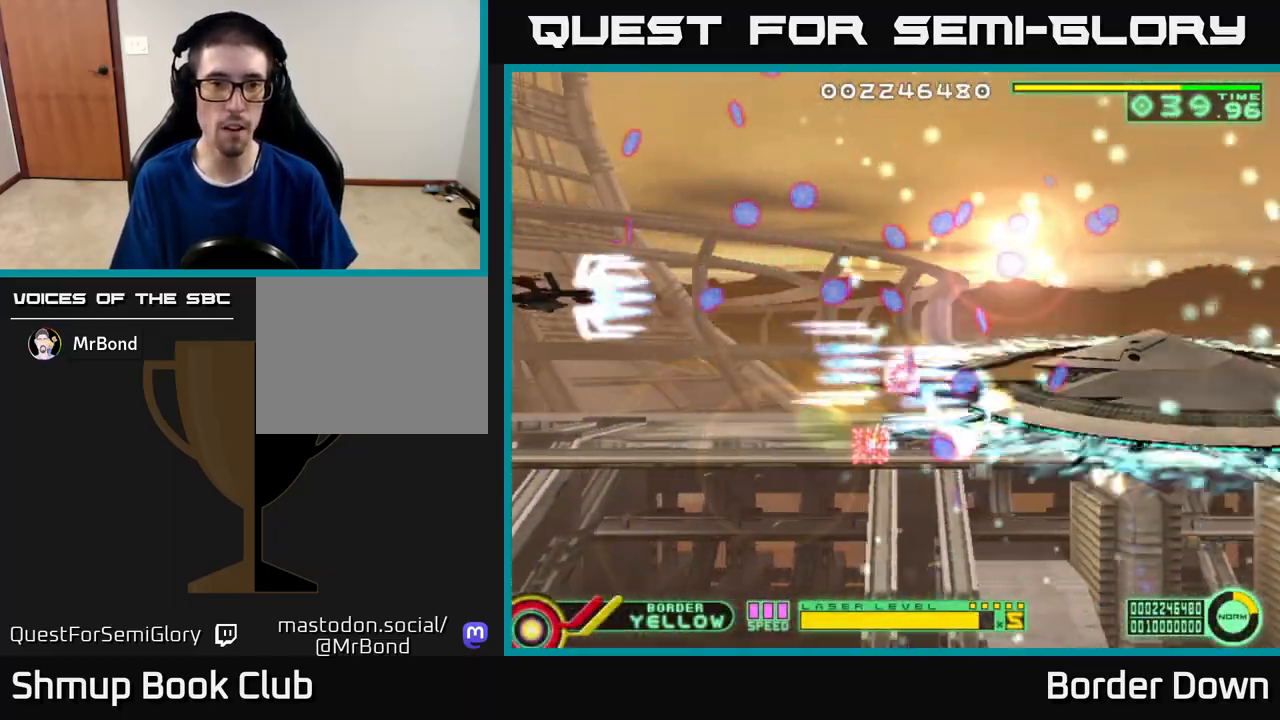
{"buttons": ["A", "DPAD_DOWN"], "left_stick": "center", "right_stick": "center", "events": [[133, "DPAD_LEFT", "down"], [283, "DPAD_UP", "up"], [333, "DPAD_DOWN", "down"], [350, "DPAD_LEFT", "up"]]}
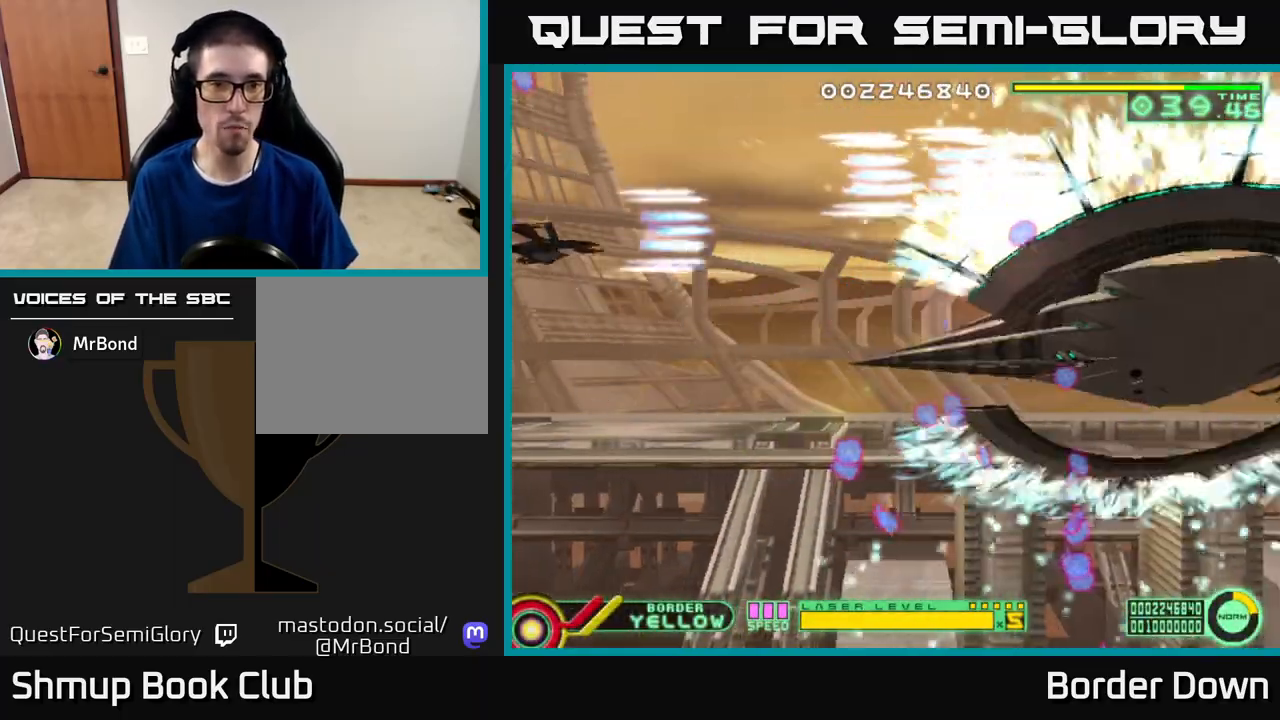
{"buttons": ["A", "DPAD_DOWN"], "left_stick": "center", "right_stick": "center", "events": []}
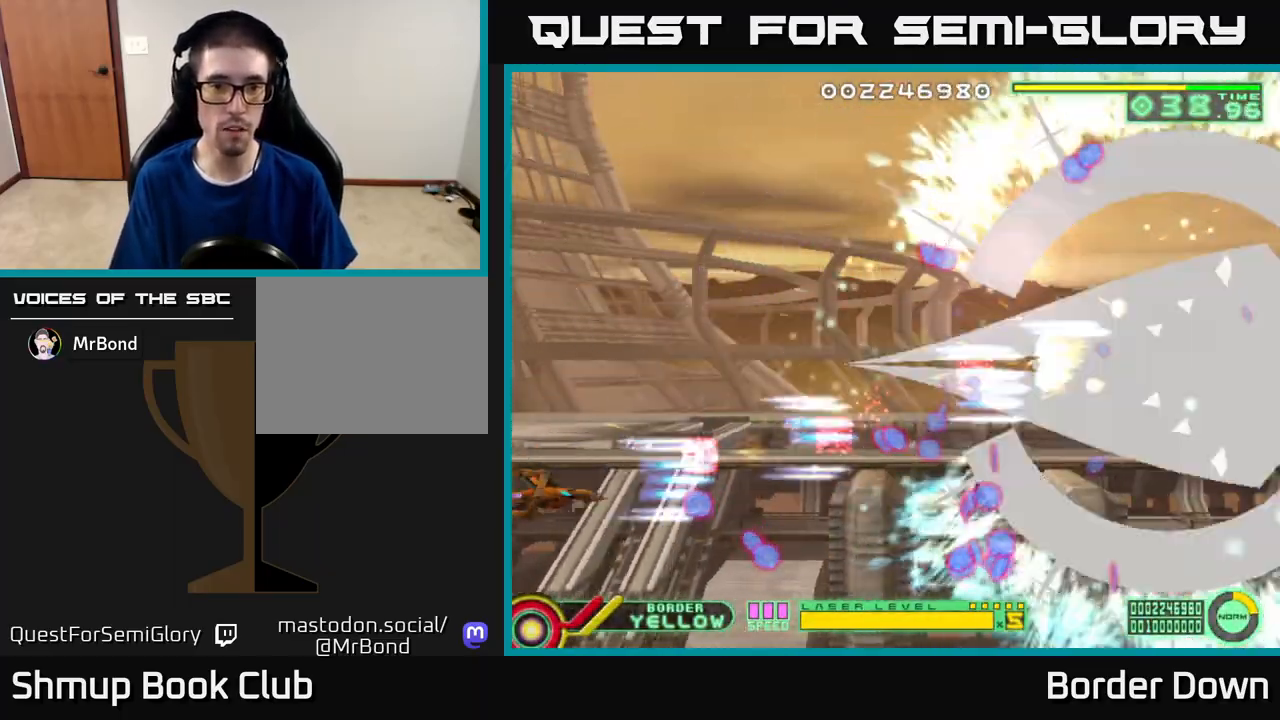
{"buttons": ["B", "DPAD_UP", "DPAD_LEFT"], "left_stick": "center", "right_stick": "center", "events": [[67, "DPAD_RIGHT", "down"], [183, "DPAD_RIGHT", "up"], [367, "DPAD_DOWN", "up"], [383, "A", "up"], [383, "DPAD_LEFT", "down"], [383, "DPAD_UP", "down"], [483, "B", "down"]]}
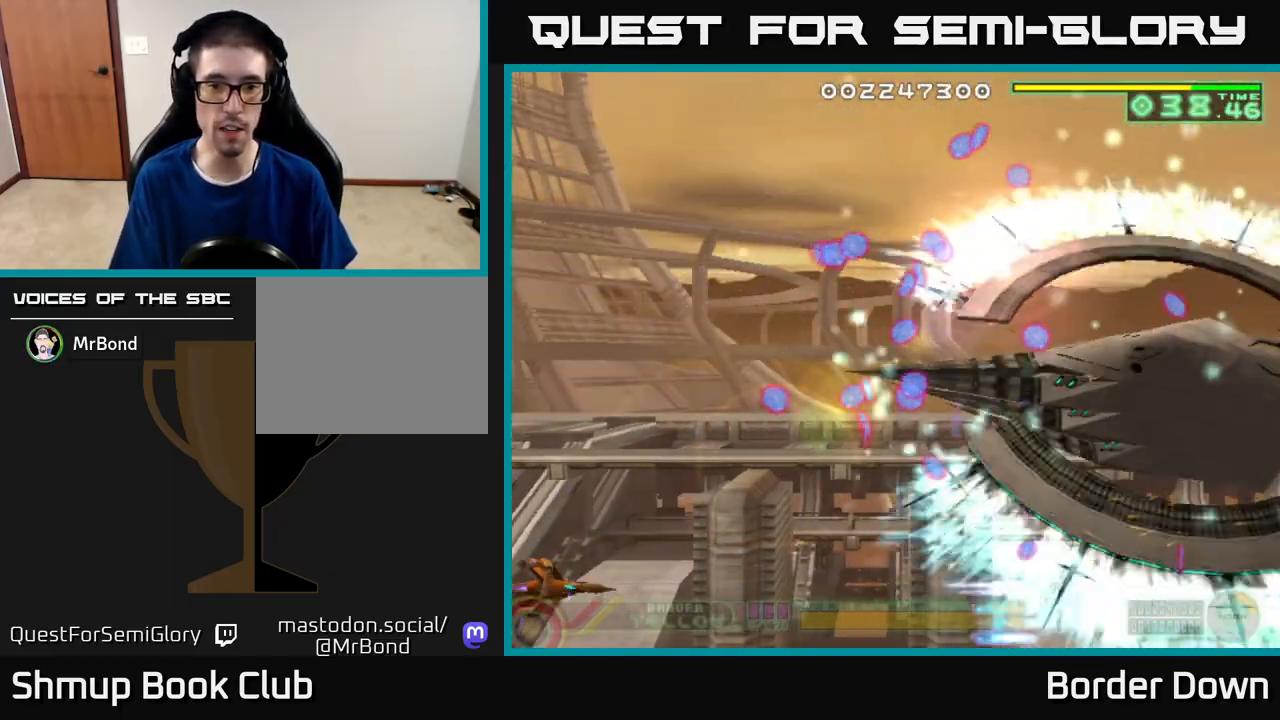
{"buttons": ["B", "DPAD_UP"], "left_stick": "center", "right_stick": "center", "events": [[150, "DPAD_LEFT", "up"]]}
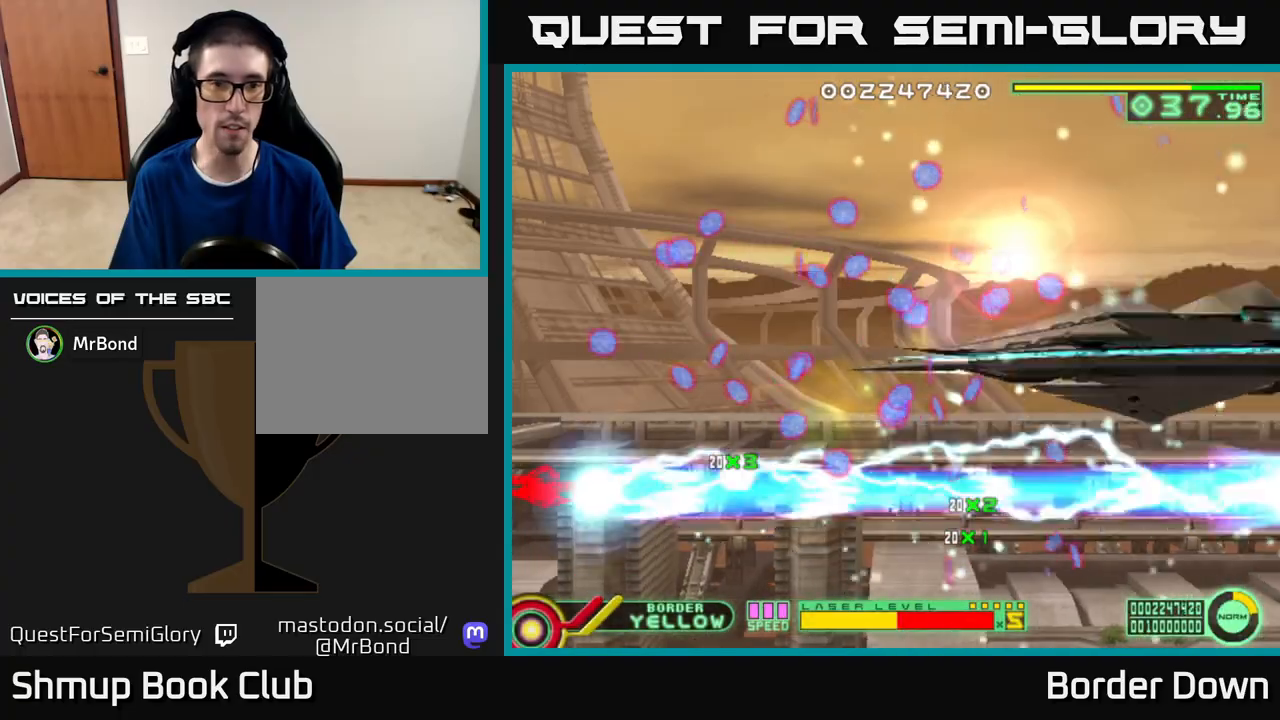
{"buttons": ["B", "DPAD_UP"], "left_stick": "center", "right_stick": "center", "events": []}
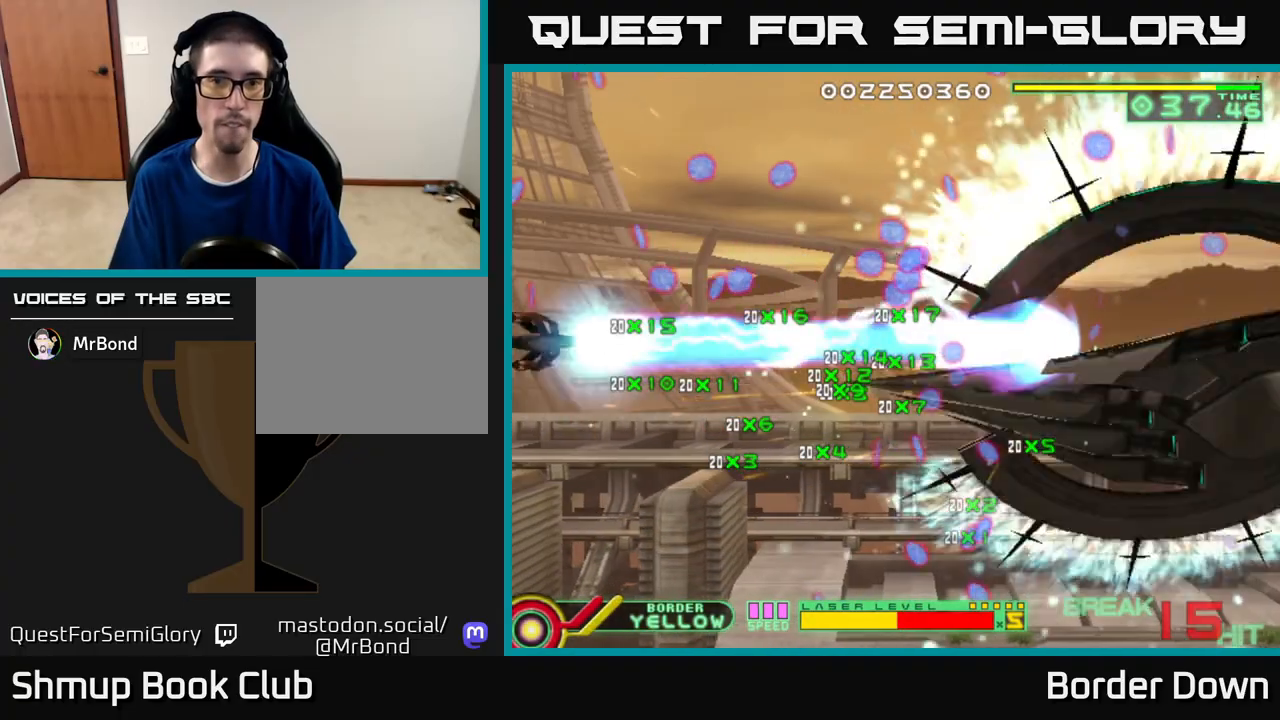
{"buttons": ["B", "DPAD_UP"], "left_stick": "center", "right_stick": "center", "events": []}
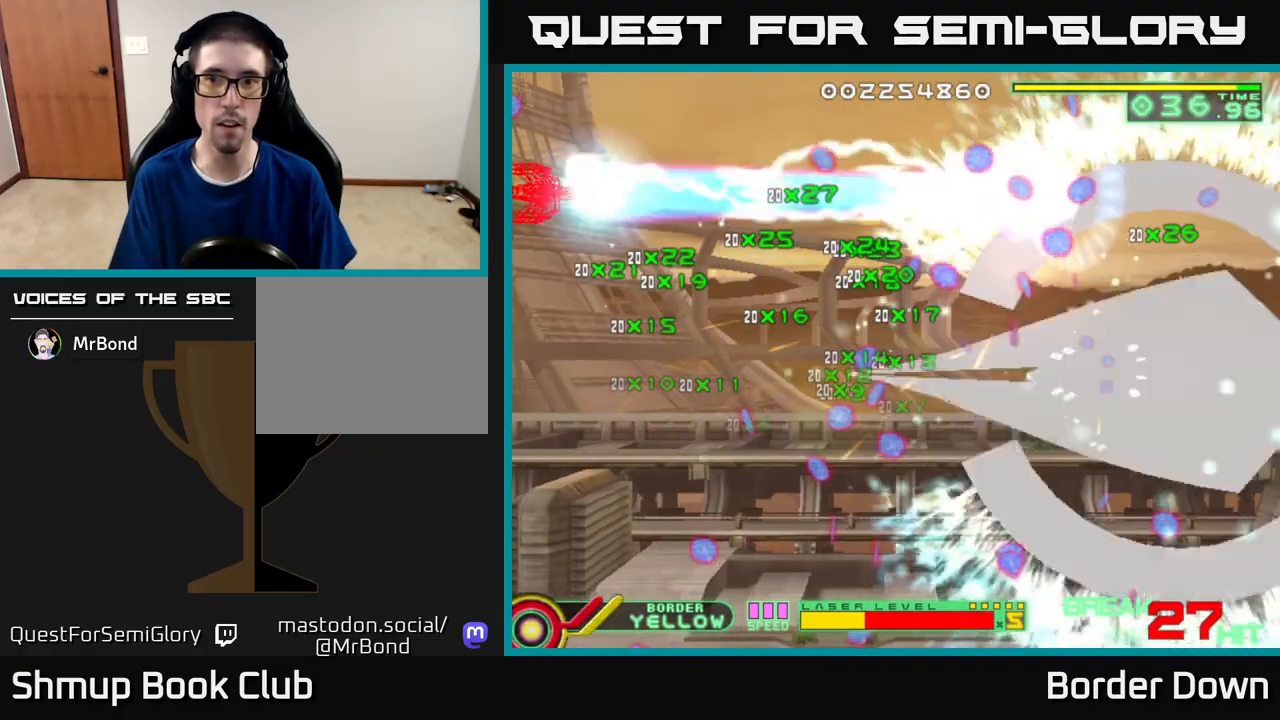
{"buttons": ["B", "DPAD_DOWN"], "left_stick": "center", "right_stick": "center", "events": [[283, "DPAD_UP", "up"], [317, "DPAD_DOWN", "down"]]}
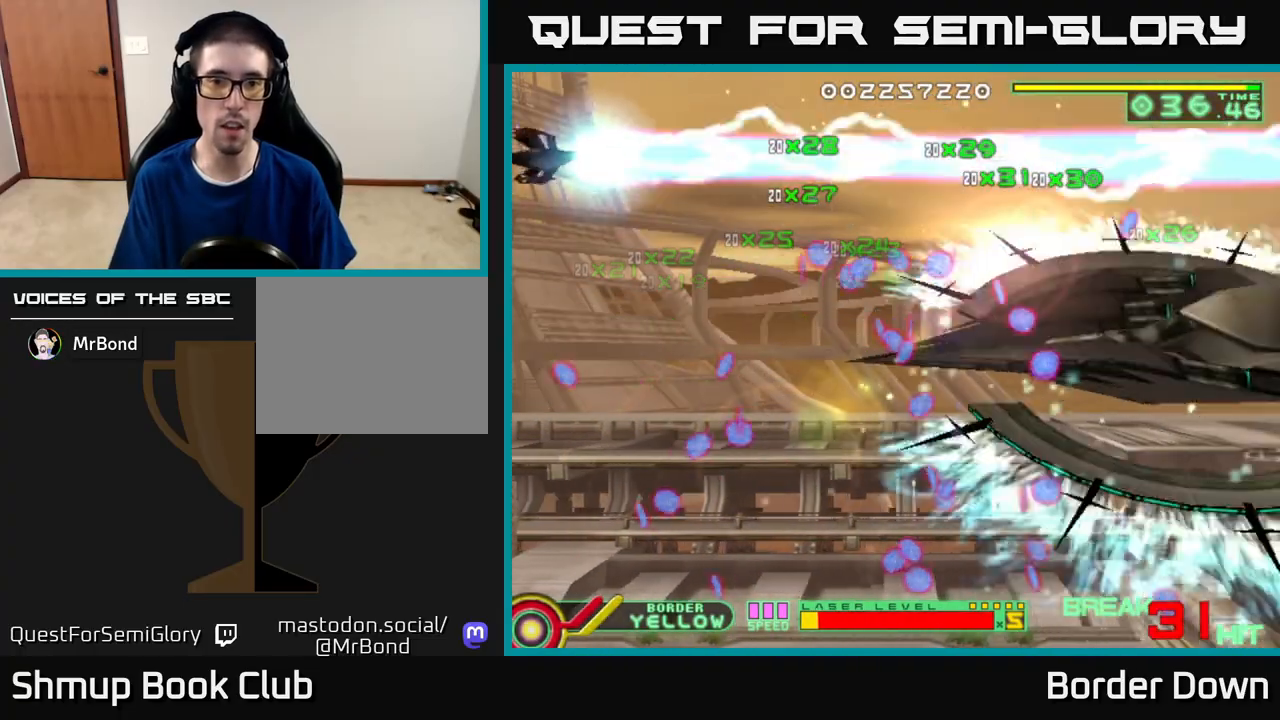
{"buttons": ["B", "DPAD_DOWN"], "left_stick": "center", "right_stick": "center", "events": []}
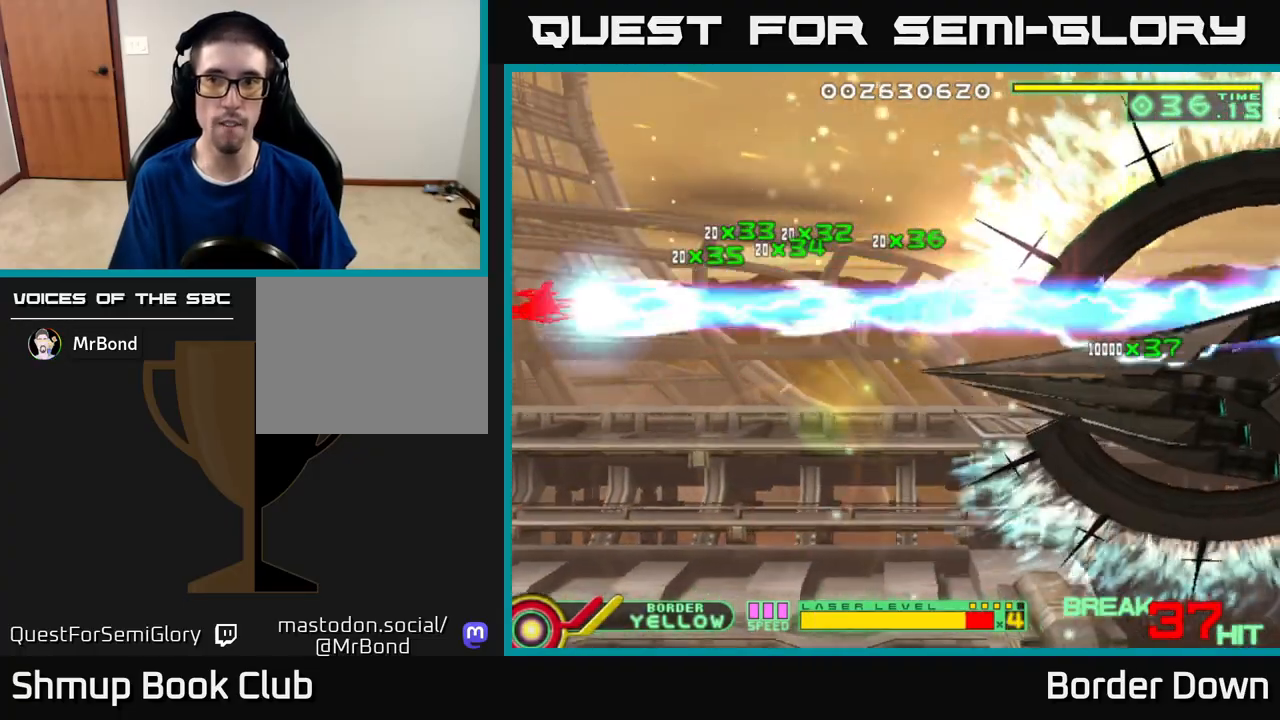
{"buttons": ["B", "DPAD_DOWN"], "left_stick": "center", "right_stick": "center", "events": []}
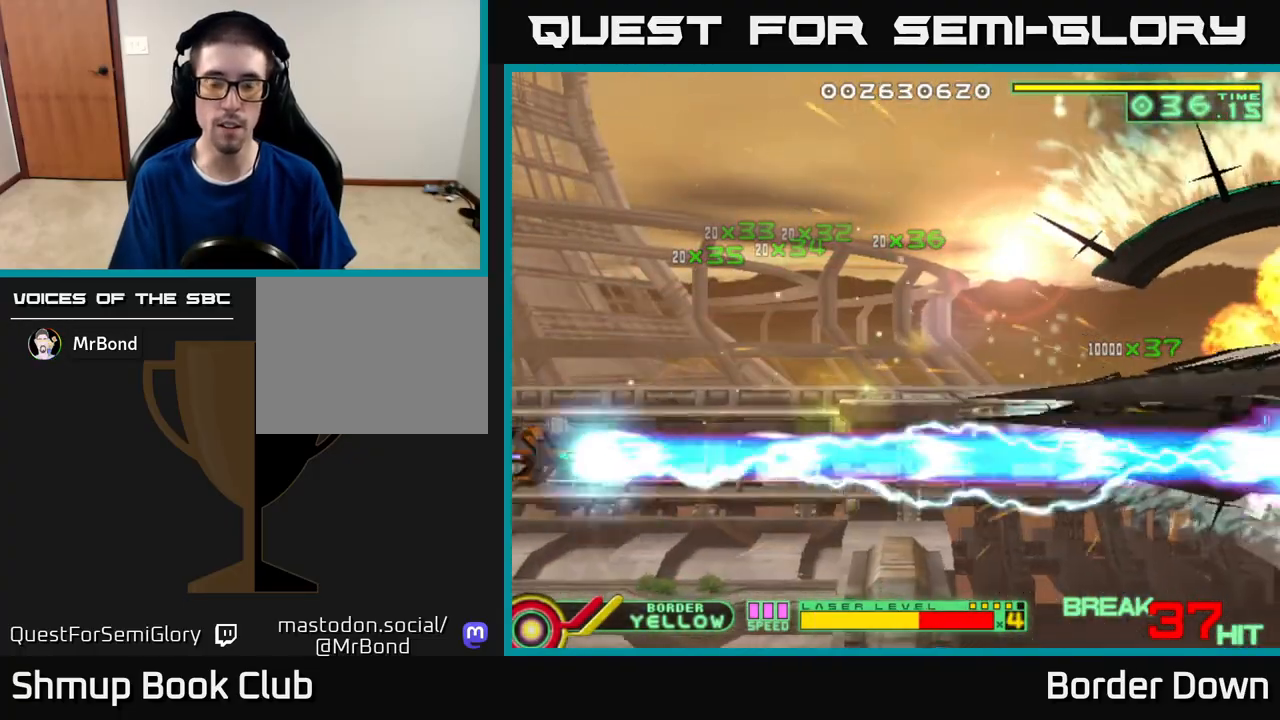
{"buttons": ["DPAD_UP"], "left_stick": "center", "right_stick": "center", "events": [[67, "DPAD_RIGHT", "down"], [83, "B", "up"], [217, "DPAD_DOWN", "up"], [400, "DPAD_UP", "down"], [417, "DPAD_RIGHT", "up"]]}
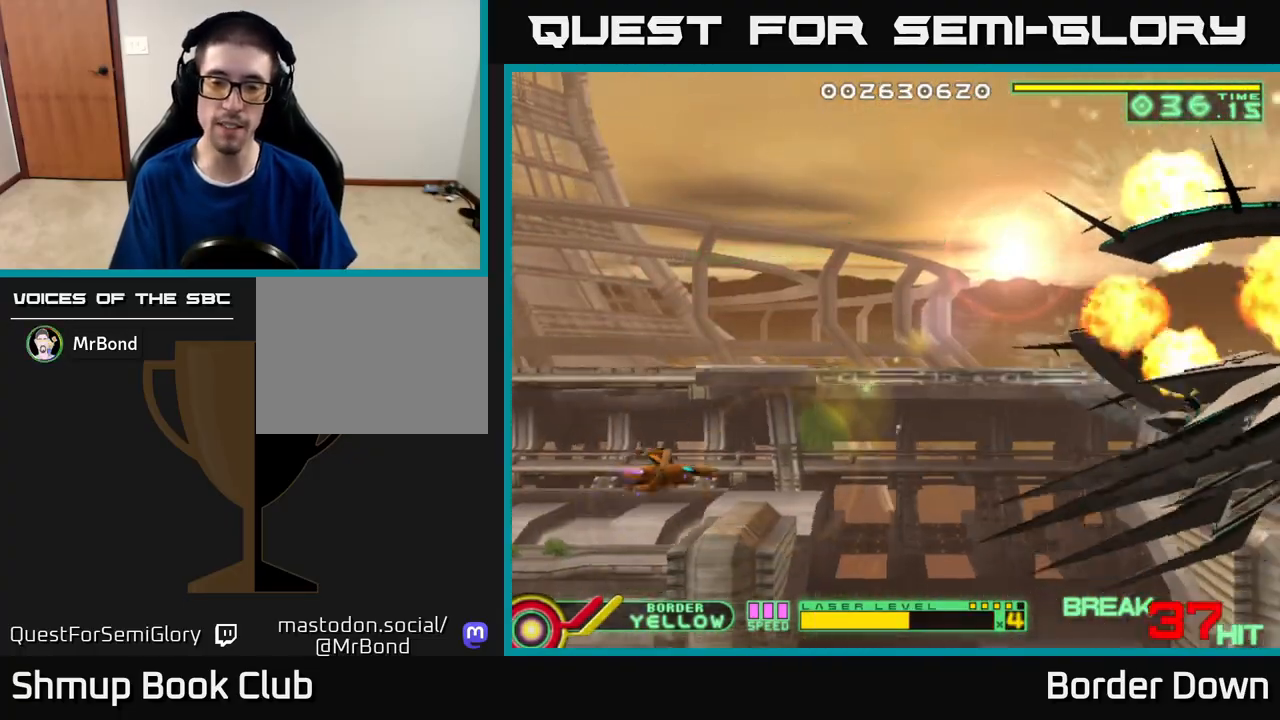
{"buttons": ["DPAD_RIGHT"], "left_stick": "center", "right_stick": "center", "events": [[67, "DPAD_UP", "up"], [433, "DPAD_RIGHT", "down"]]}
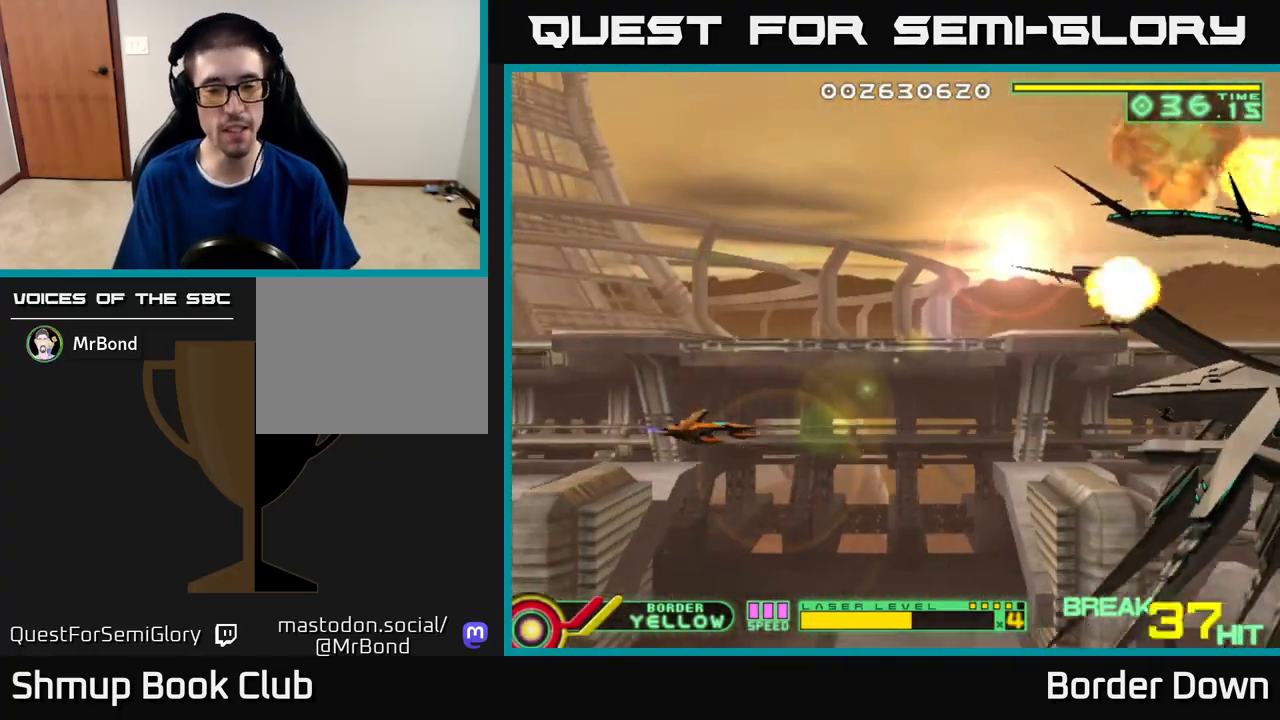
{"buttons": [], "left_stick": "center", "right_stick": "center", "events": [[117, "DPAD_RIGHT", "up"]]}
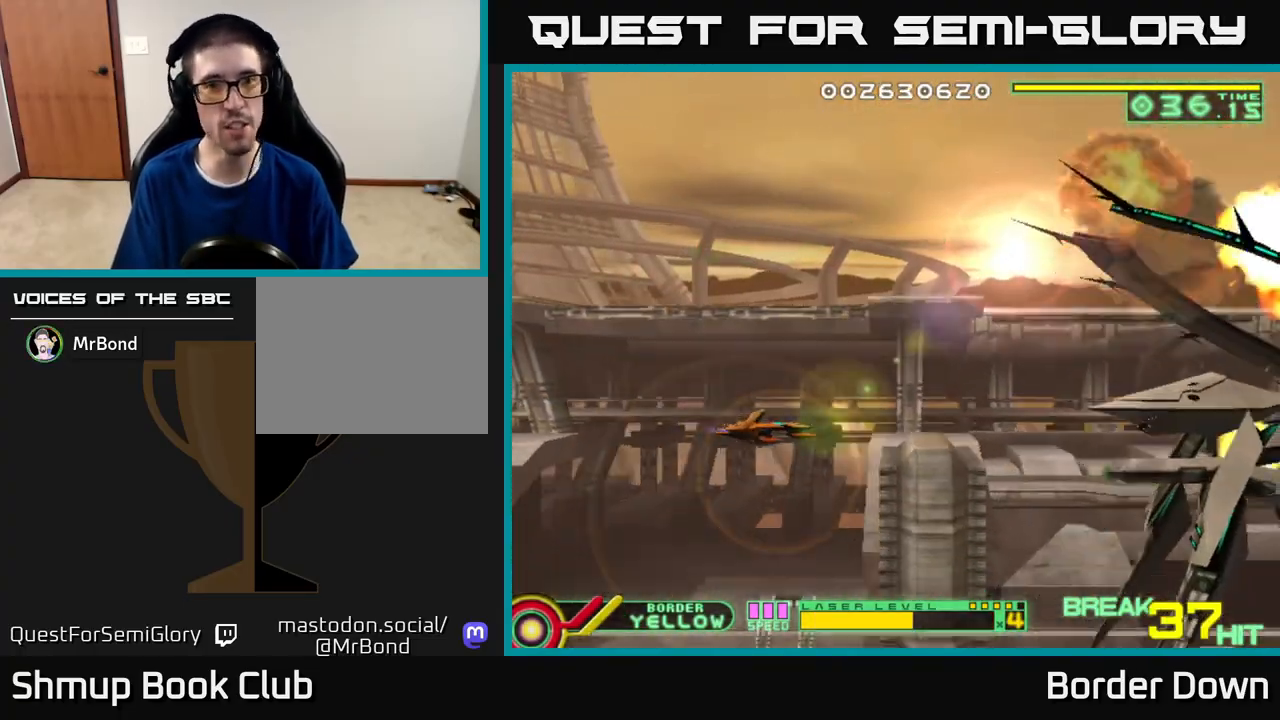
{"buttons": [], "left_stick": "center", "right_stick": "center", "events": [[33, "DPAD_UP", "down"], [233, "DPAD_UP", "up"]]}
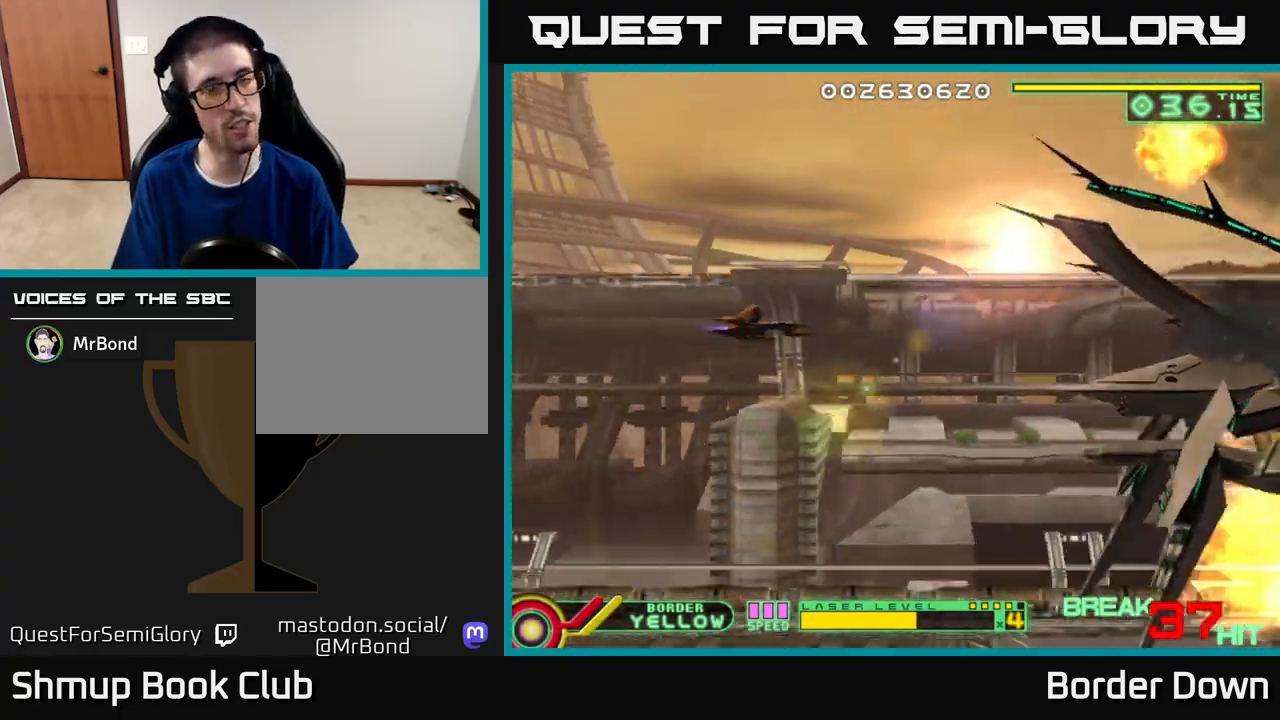
{"buttons": ["A"], "left_stick": "center", "right_stick": "center", "events": [[233, "DPAD_RIGHT", "down"], [317, "A", "down"], [433, "DPAD_RIGHT", "up"]]}
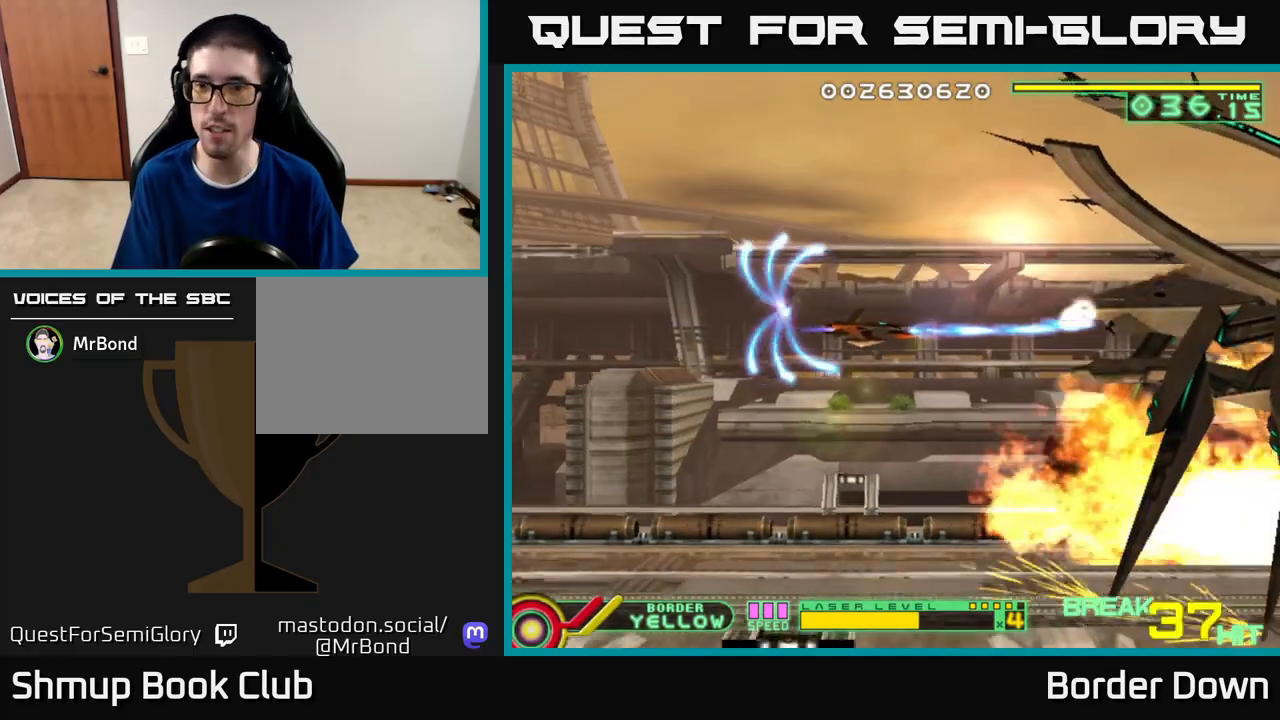
{"buttons": ["A"], "left_stick": "center", "right_stick": "center", "events": []}
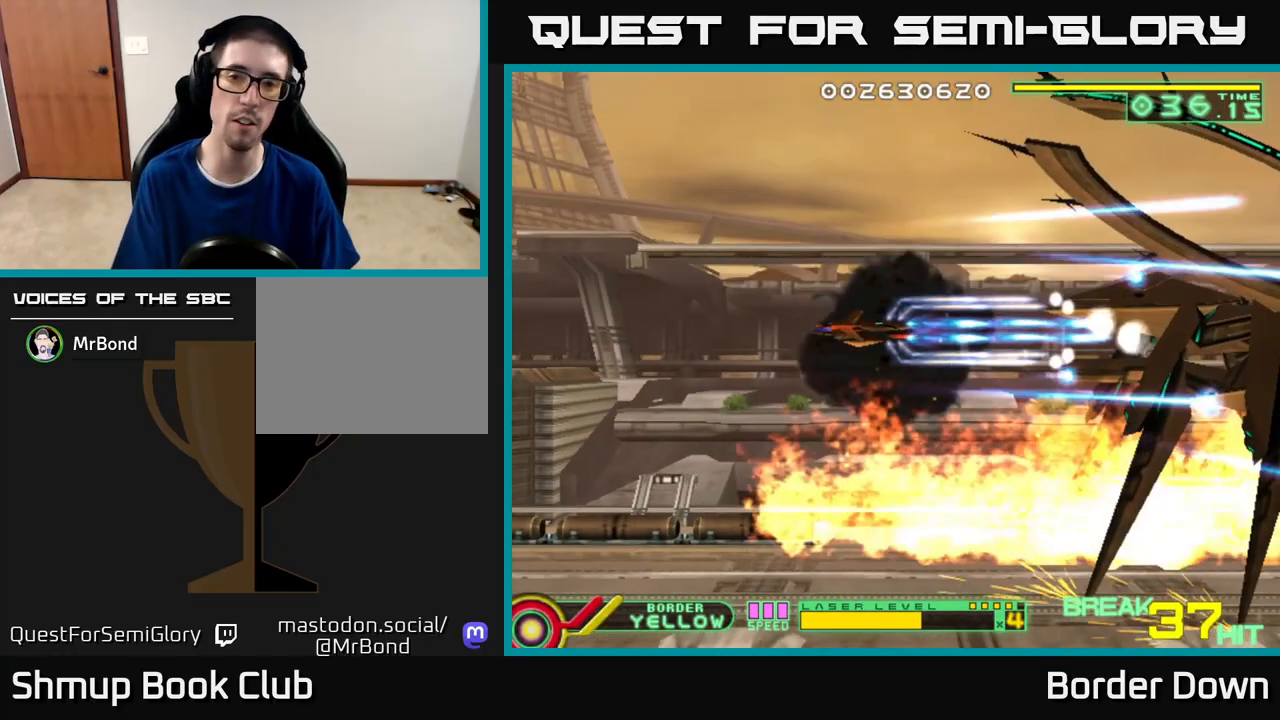
{"buttons": ["A"], "left_stick": "center", "right_stick": "center", "events": [[67, "DPAD_DOWN", "down"], [133, "DPAD_DOWN", "up"]]}
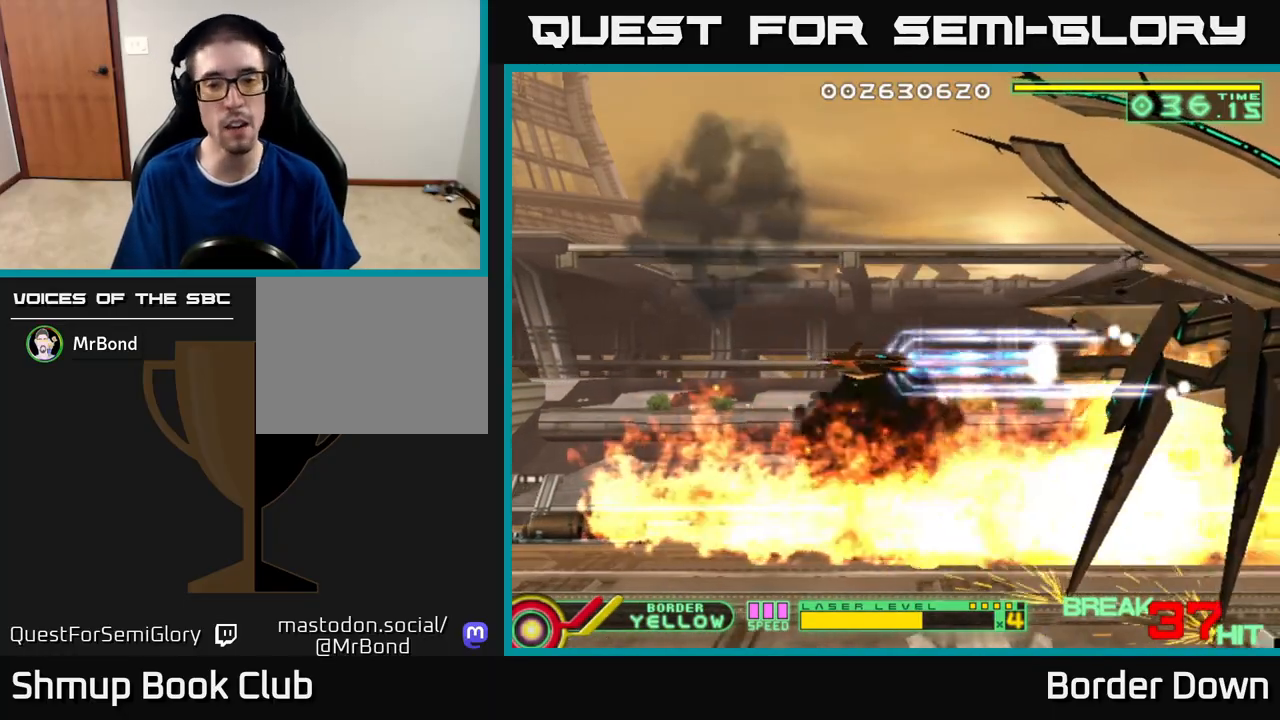
{"buttons": ["A"], "left_stick": "center", "right_stick": "center", "events": []}
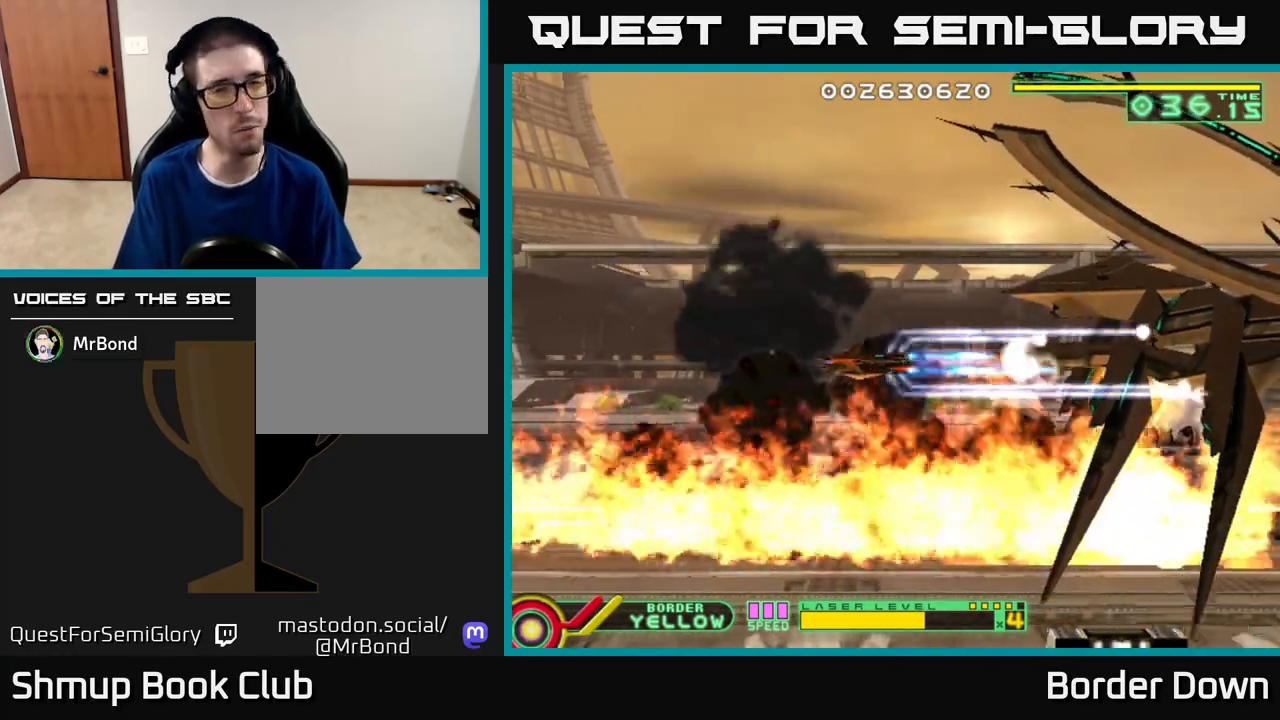
{"buttons": ["A"], "left_stick": "center", "right_stick": "center", "events": [[100, "X", "down"], [217, "X", "up"], [400, "X", "down"], [450, "X", "up"]]}
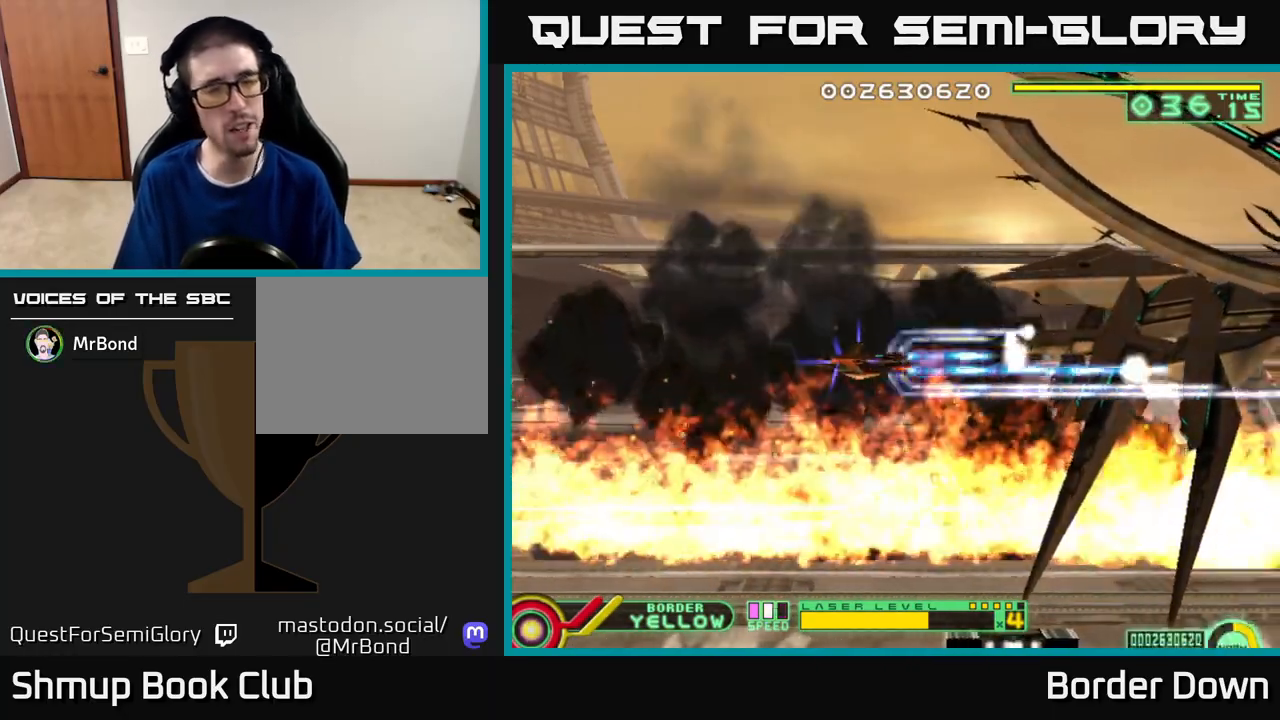
{"buttons": ["A"], "left_stick": "center", "right_stick": "center", "events": []}
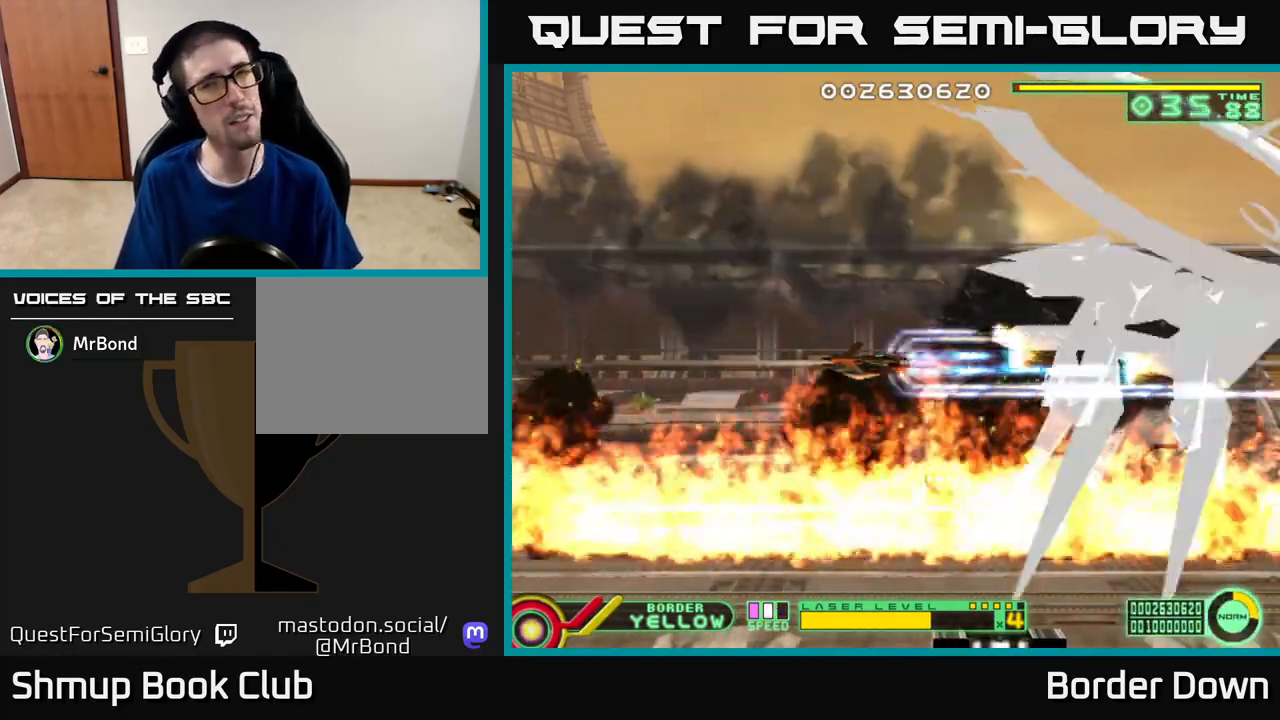
{"buttons": ["A"], "left_stick": "center", "right_stick": "center", "events": []}
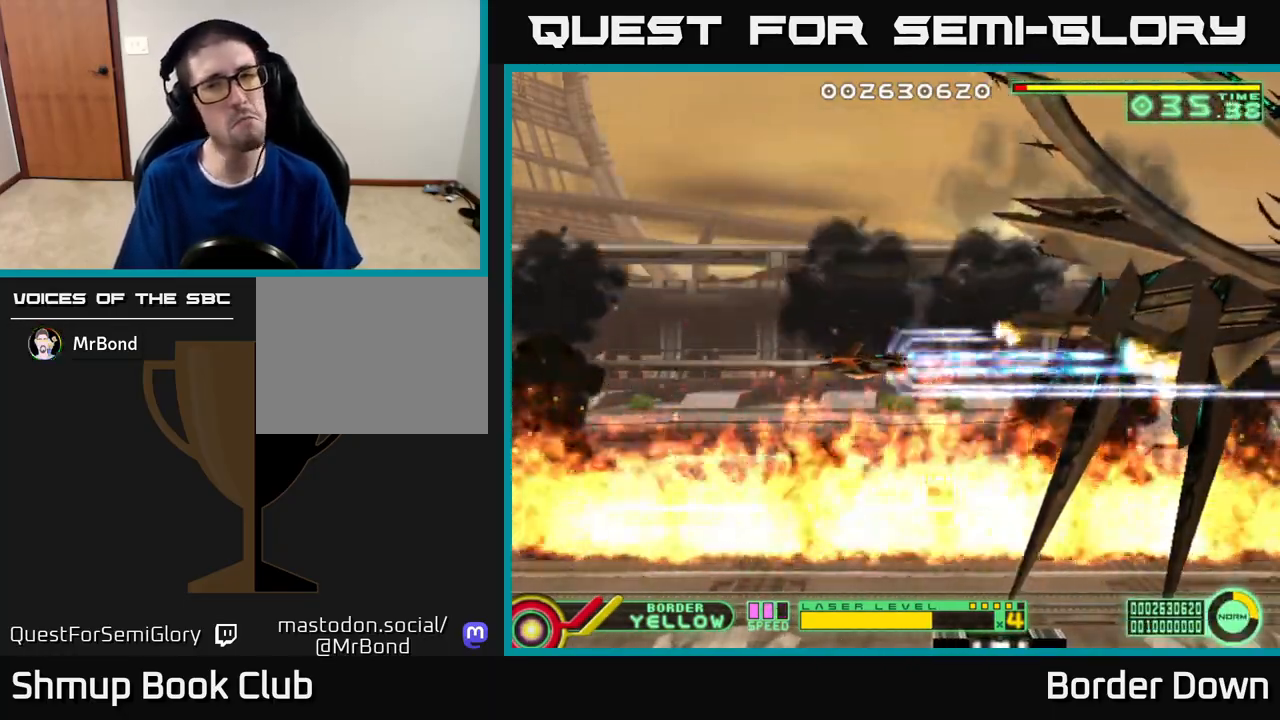
{"buttons": ["A"], "left_stick": "center", "right_stick": "center", "events": [[117, "DPAD_UP", "down"], [167, "DPAD_UP", "up"]]}
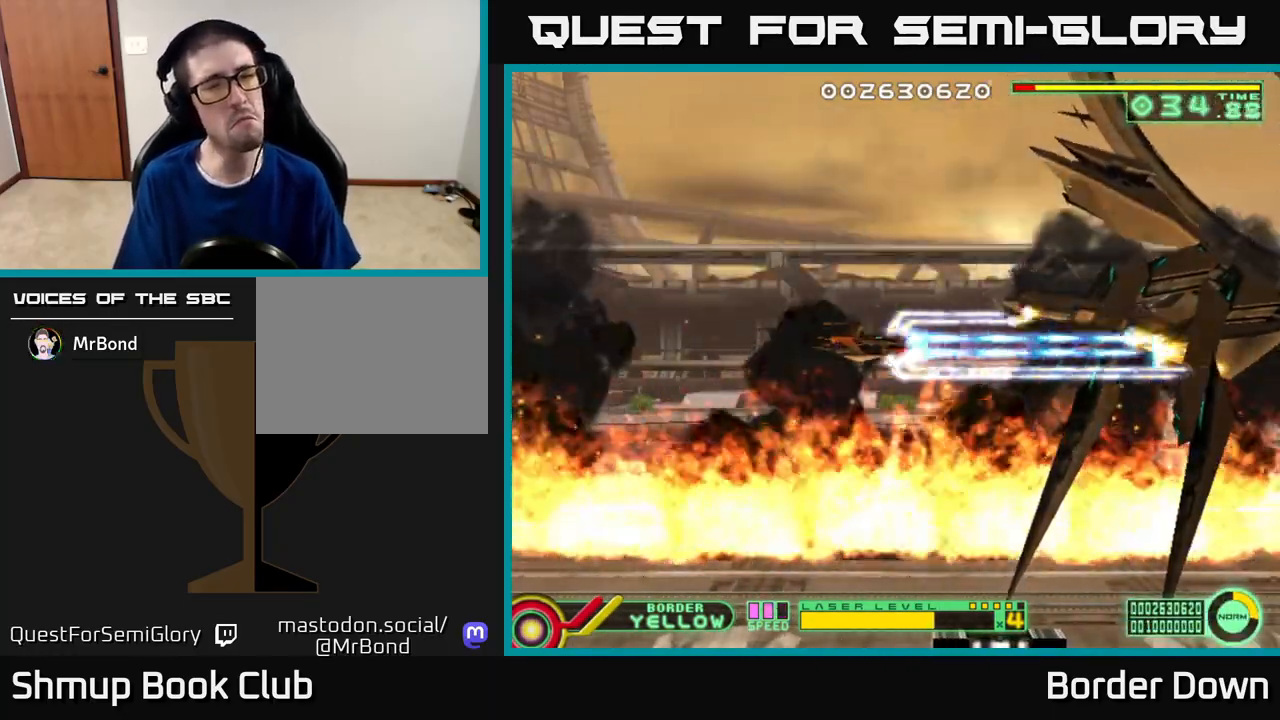
{"buttons": ["A"], "left_stick": "center", "right_stick": "center", "events": [[217, "DPAD_UP", "down"], [250, "DPAD_UP", "up"]]}
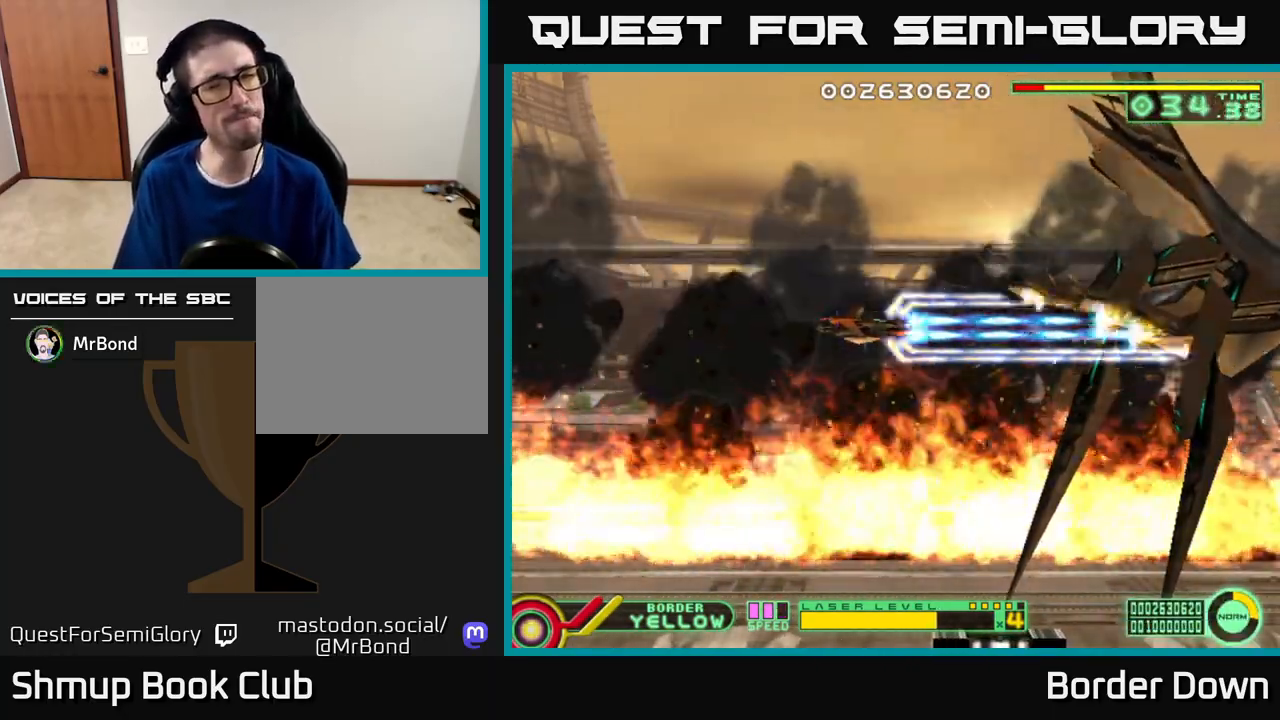
{"buttons": ["A"], "left_stick": "center", "right_stick": "center", "events": []}
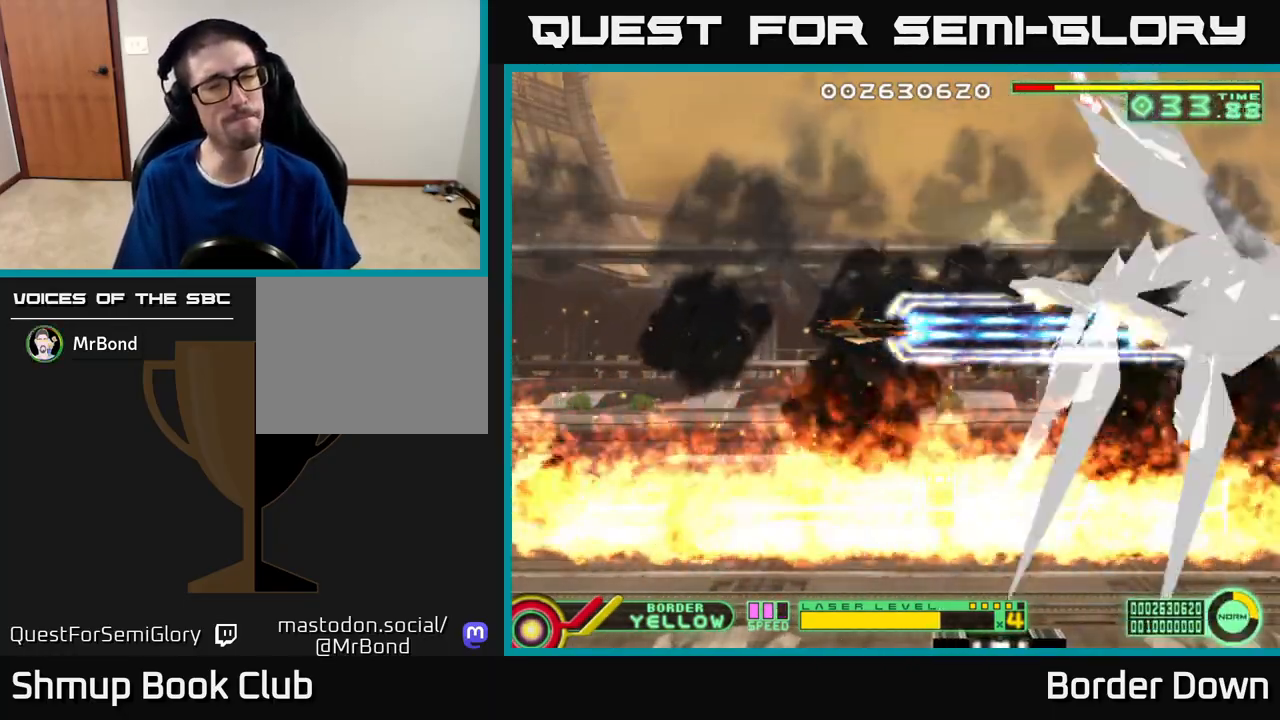
{"buttons": ["A"], "left_stick": "center", "right_stick": "center", "events": []}
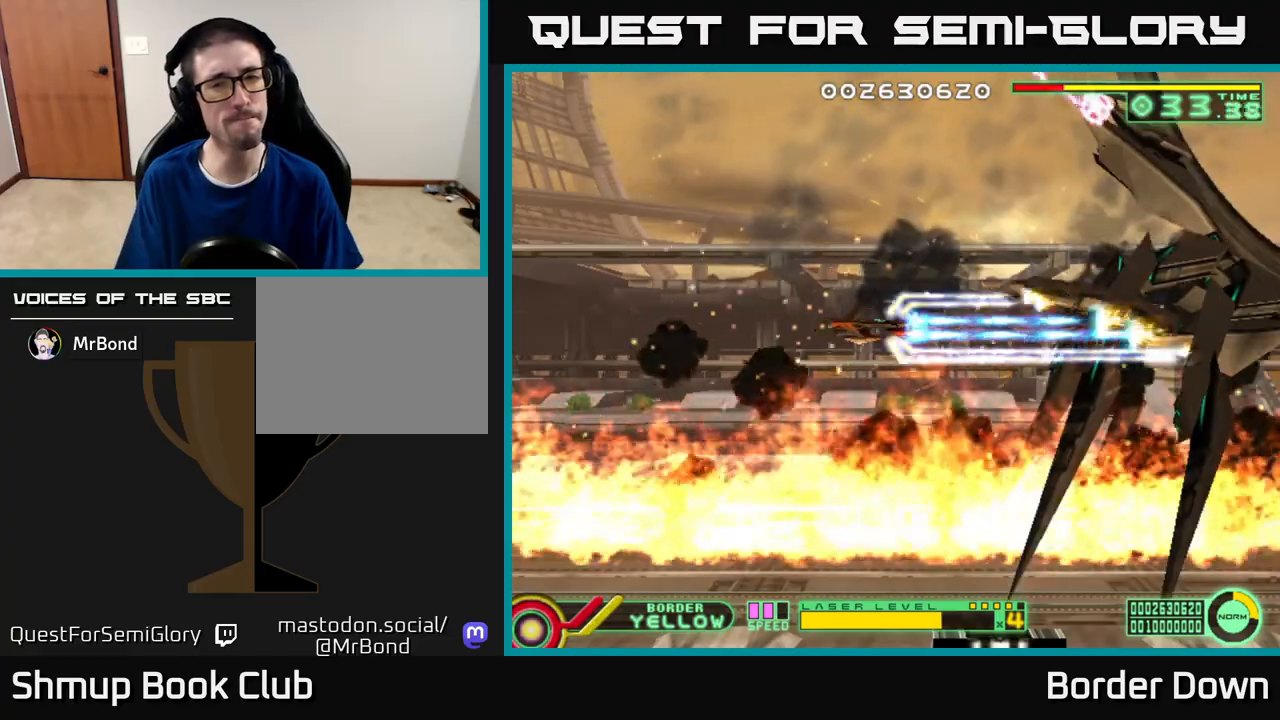
{"buttons": ["A"], "left_stick": "center", "right_stick": "center", "events": []}